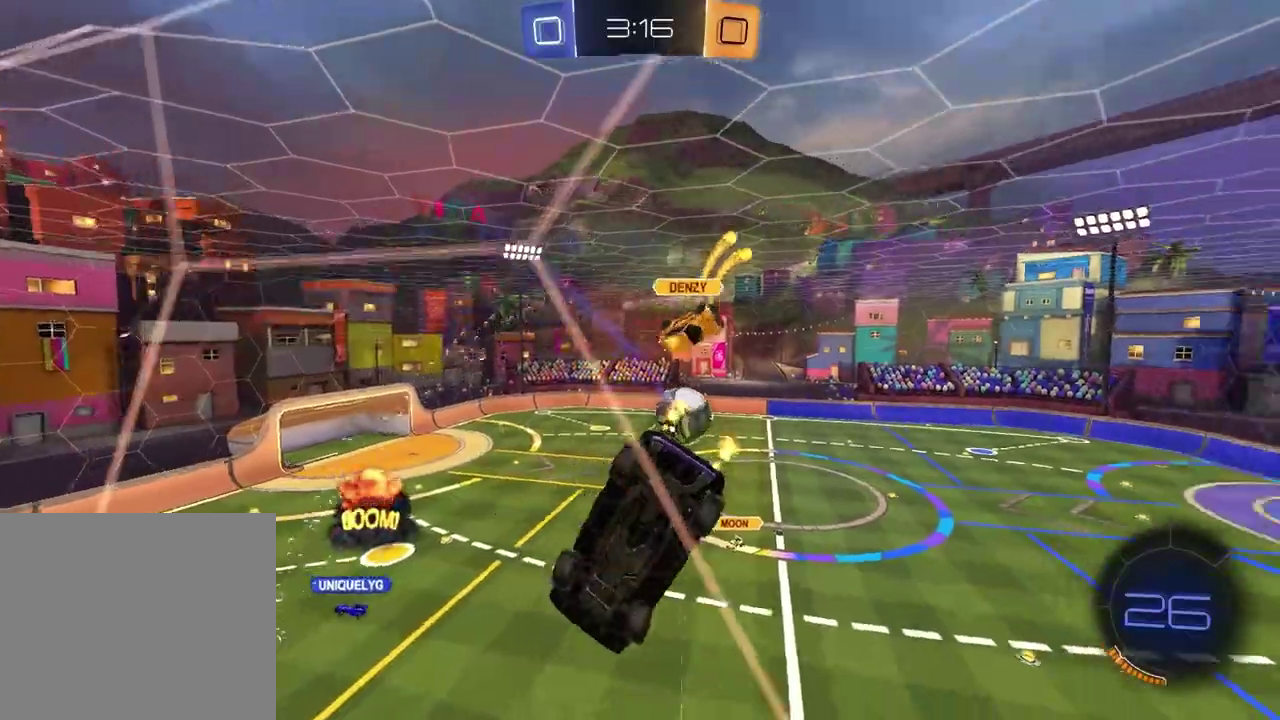
Gameplay with a controller (PlayStation layout); each line is a JSON object with the inputs held at the frame after it. "events" lists button and stick changes between this image and that frame as [ms after this image, input, new state], when the widget could be followed in between. Not read: L1.
{"buttons": ["R2"], "left_stick": "up-right", "right_stick": "center", "events": [[150, "left_stick", "center"], [383, "left_stick", "up-right"]]}
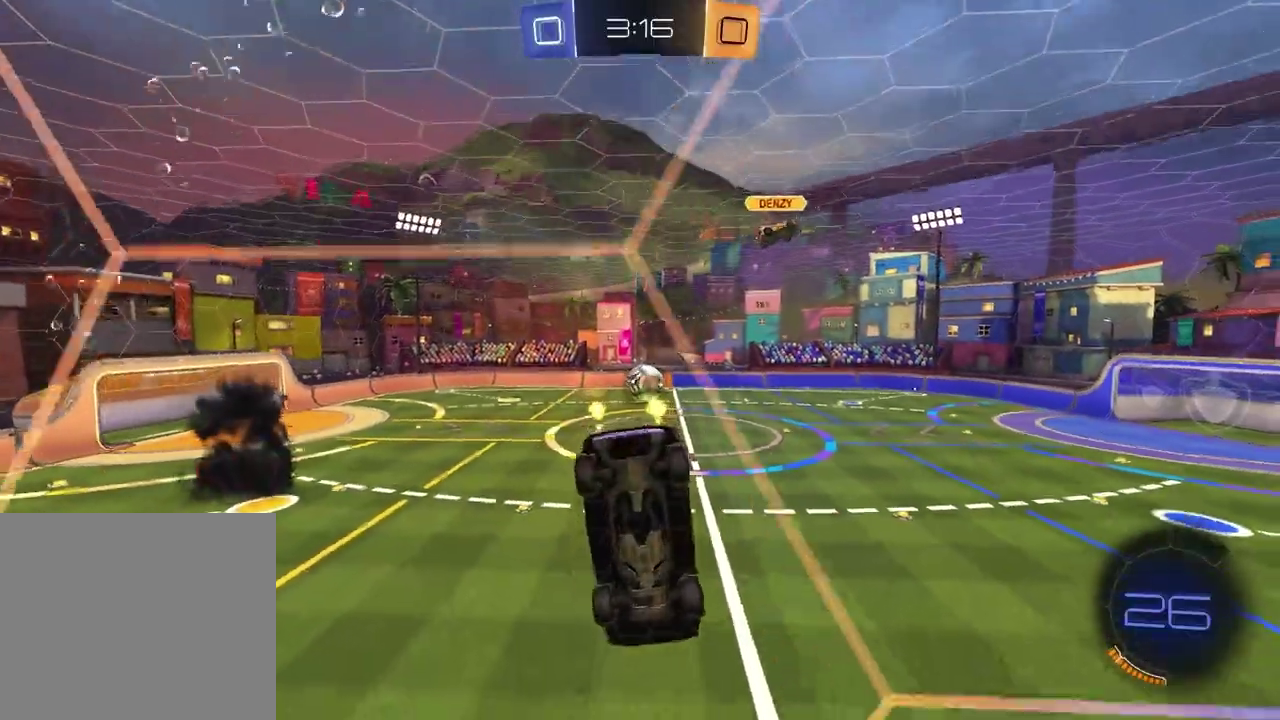
{"buttons": ["R2"], "left_stick": "center", "right_stick": "center", "events": [[50, "left_stick", "center"]]}
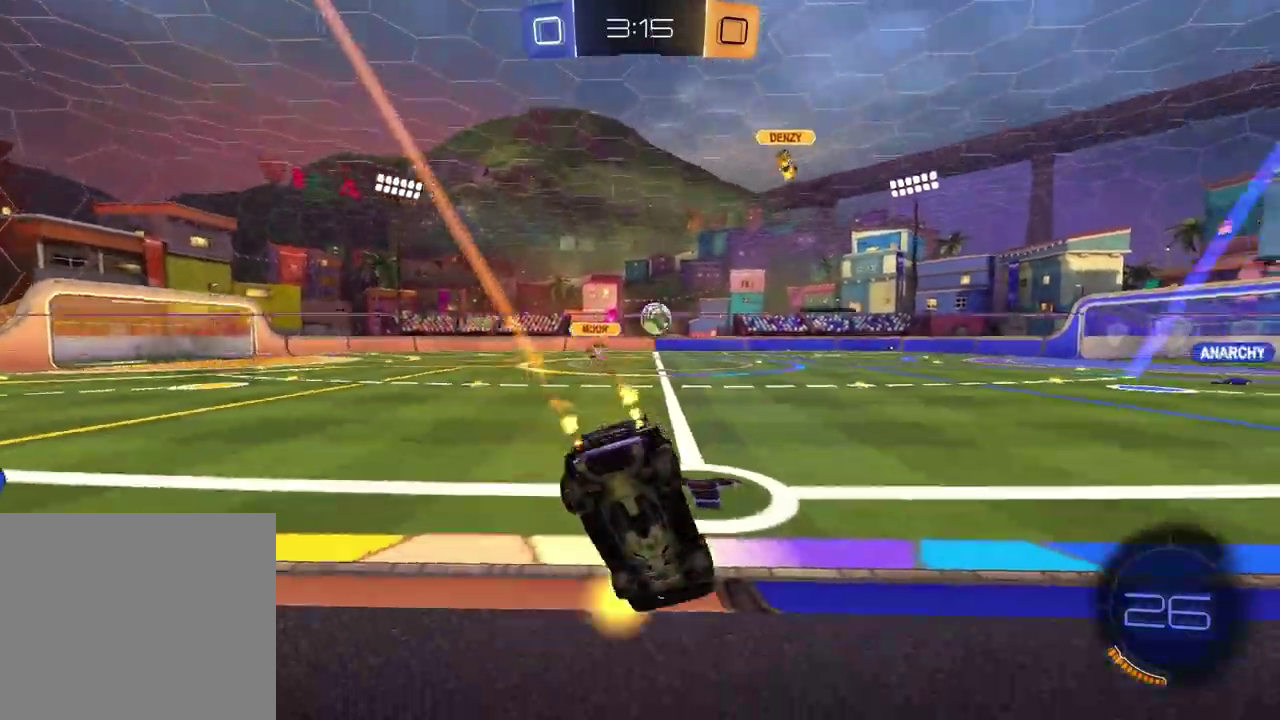
{"buttons": ["R2"], "left_stick": "right", "right_stick": "center", "events": [[233, "left_stick", "right"], [367, "TRIANGLE", "down"], [417, "TRIANGLE", "up"]]}
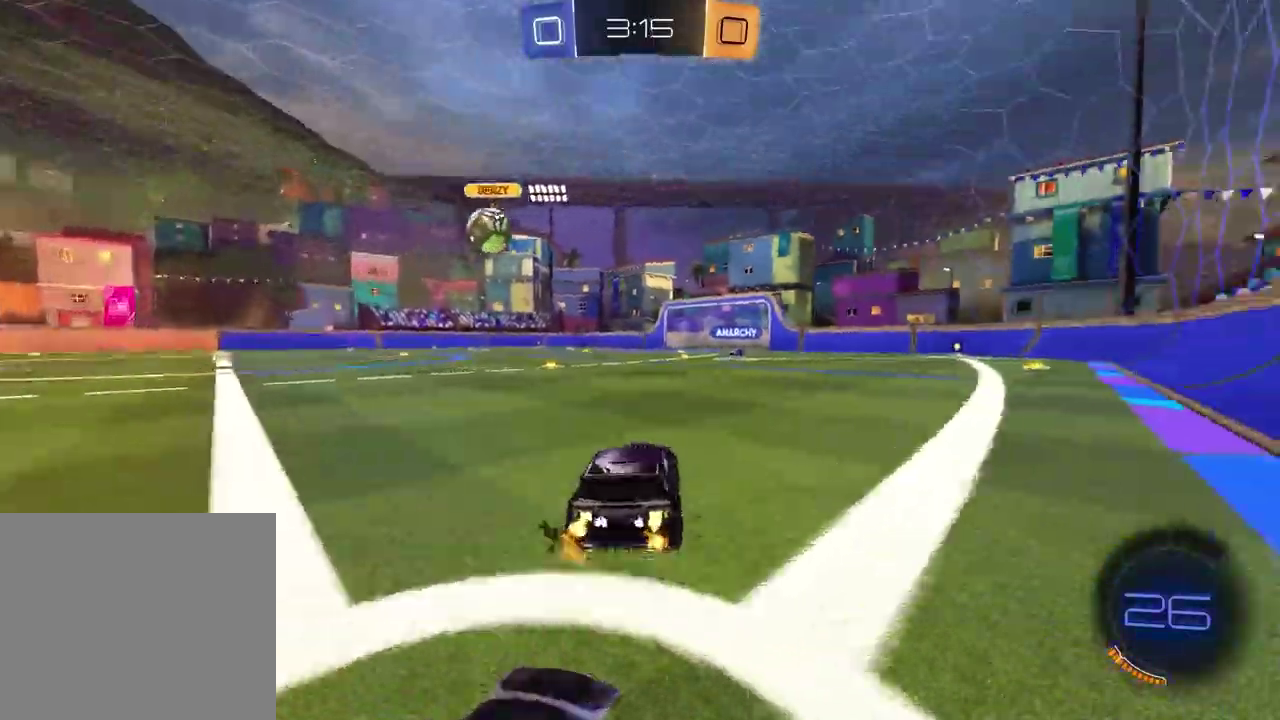
{"buttons": ["R2"], "left_stick": "down-left", "right_stick": "center"}
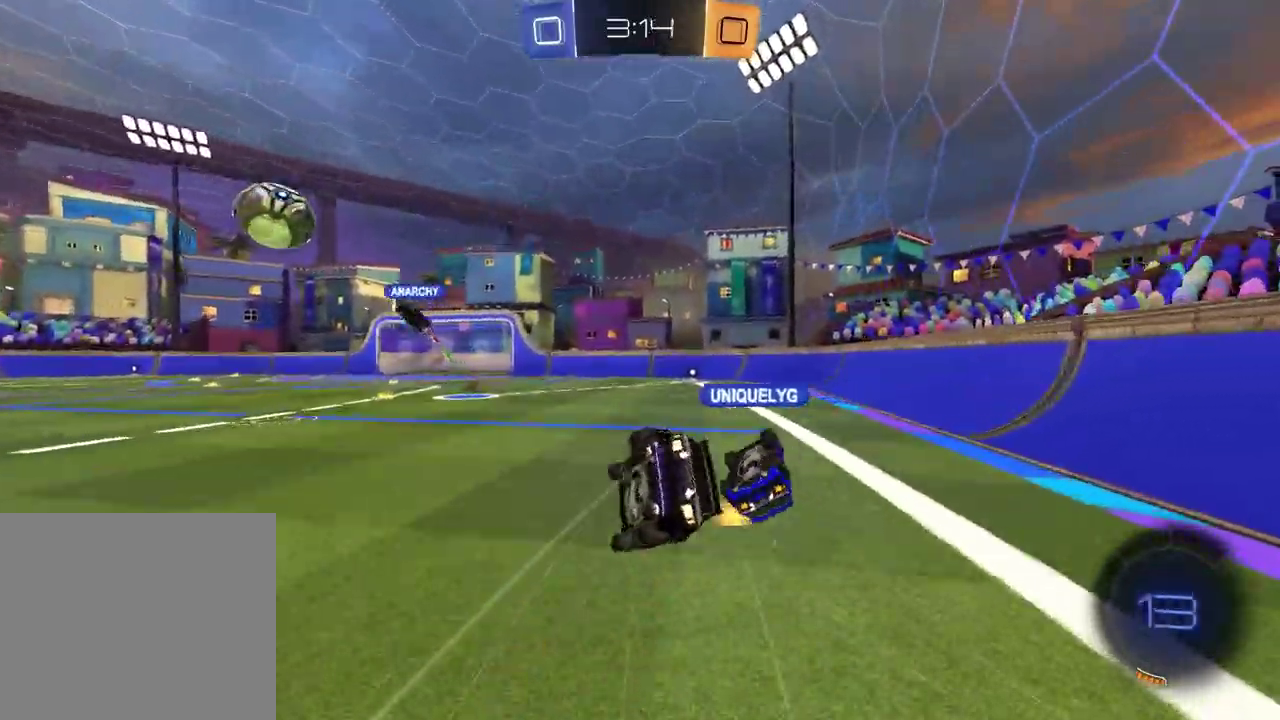
{"buttons": ["SQUARE"], "left_stick": "down-right", "right_stick": "center"}
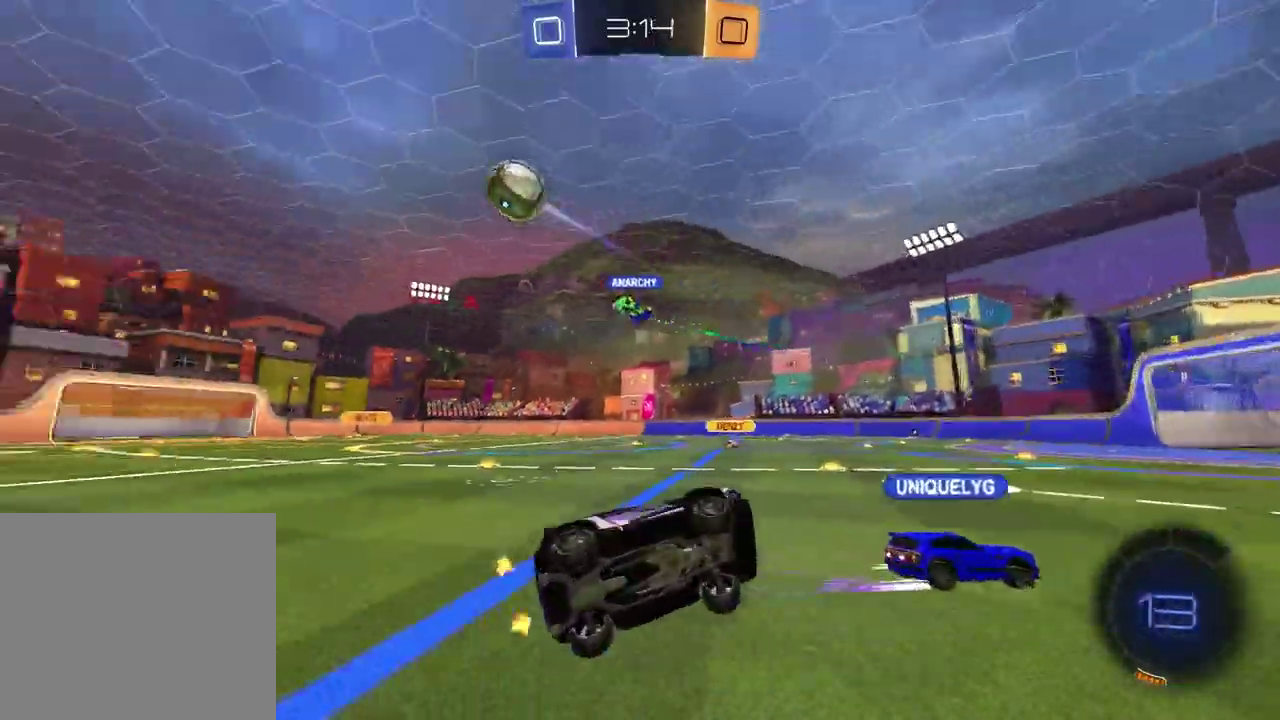
{"buttons": ["R2"], "left_stick": "left", "right_stick": "center", "events": [[67, "SQUARE", "up"], [83, "left_stick", "center"], [133, "R2", "down"], [167, "left_stick", "left"], [200, "TRIANGLE", "down"], [317, "TRIANGLE", "up"]]}
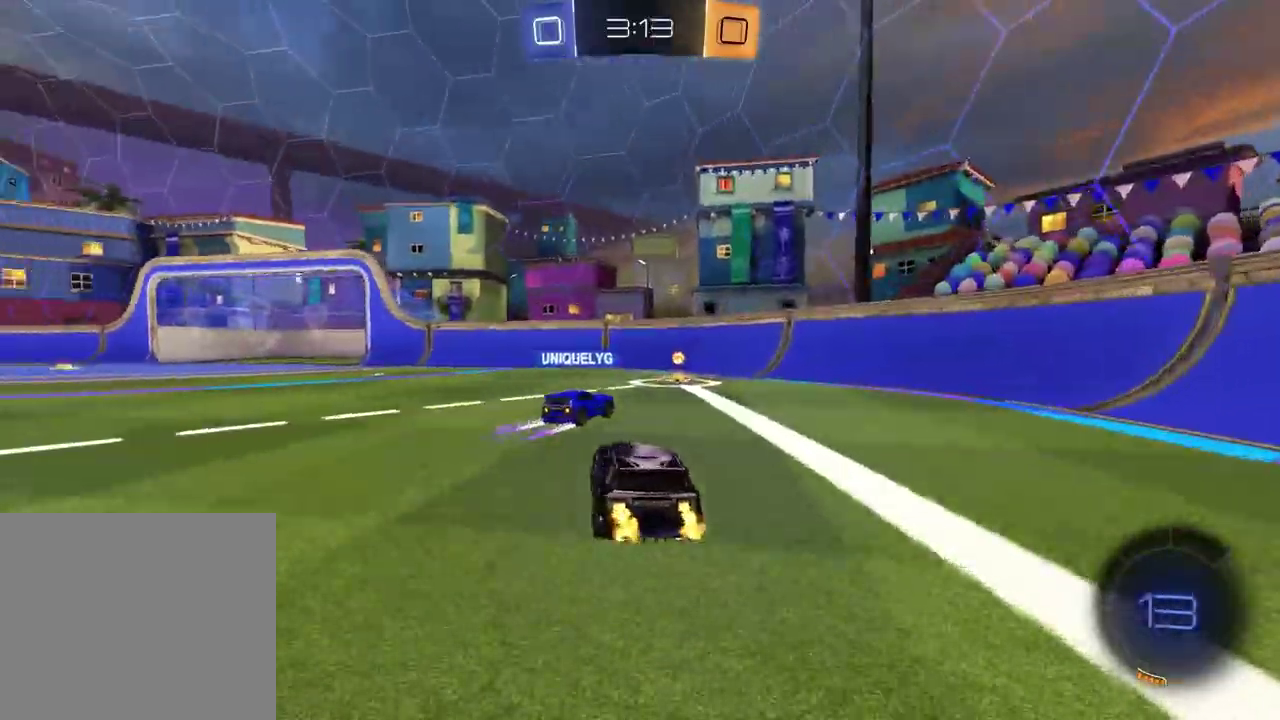
{"buttons": ["R2"], "left_stick": "left", "right_stick": "center", "events": [[33, "TRIANGLE", "down"], [133, "TRIANGLE", "up"]]}
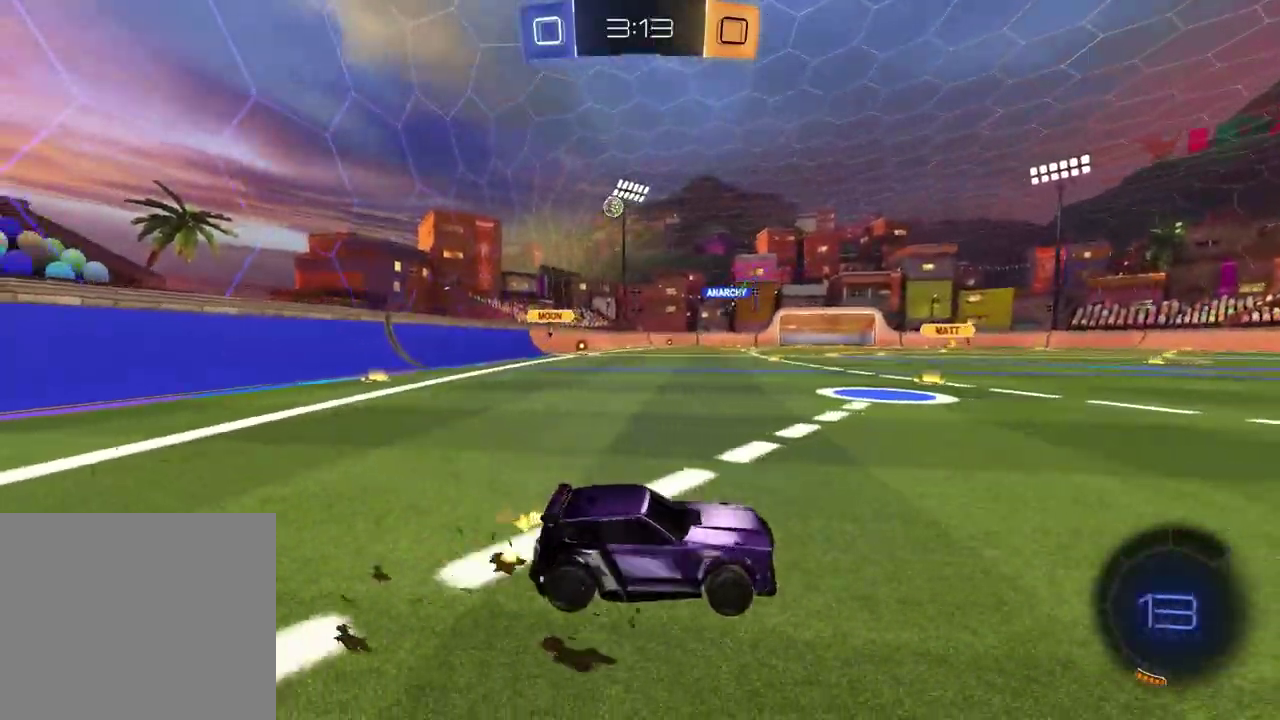
{"buttons": ["R2"], "left_stick": "center", "right_stick": "center", "events": [[483, "left_stick", "center"]]}
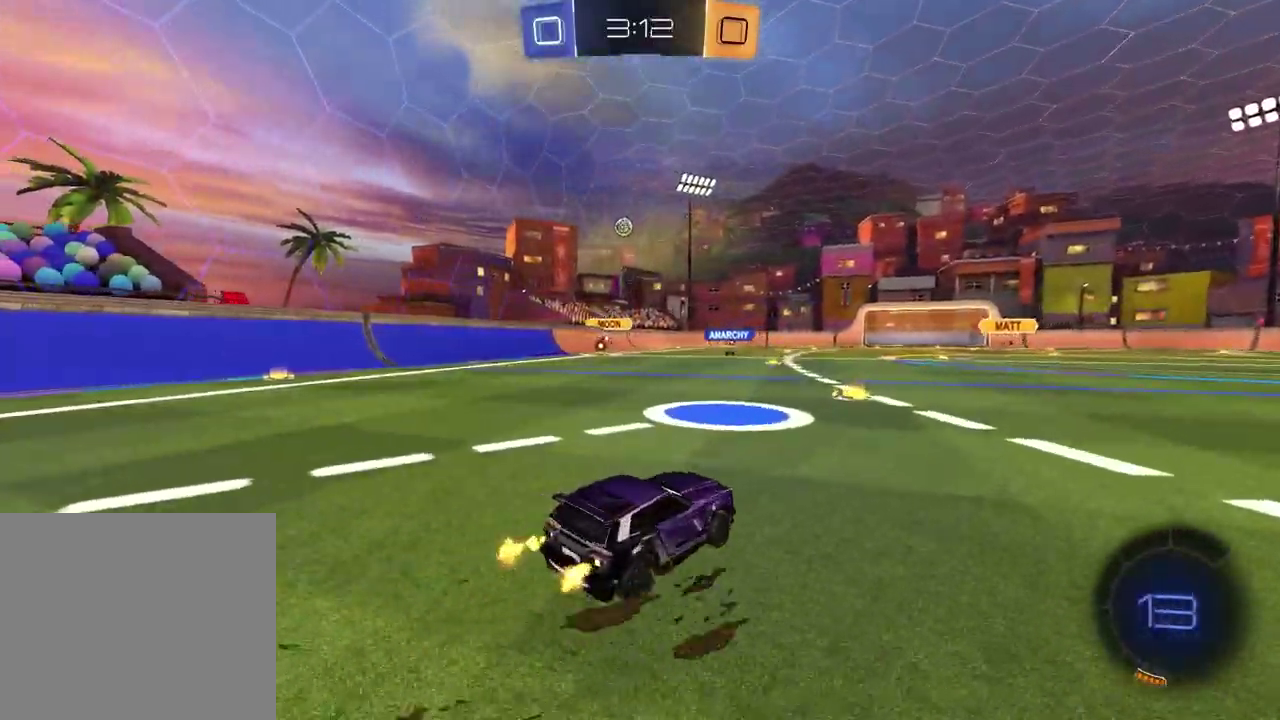
{"buttons": [], "left_stick": "down-right", "right_stick": "center", "events": [[33, "left_stick", "up-right"], [50, "CROSS", "down"], [133, "CROSS", "up"], [133, "left_stick", "up-left"], [217, "CROSS", "down"], [250, "R2", "up"], [250, "left_stick", "down-left"], [317, "CROSS", "up"], [350, "left_stick", "down-right"]]}
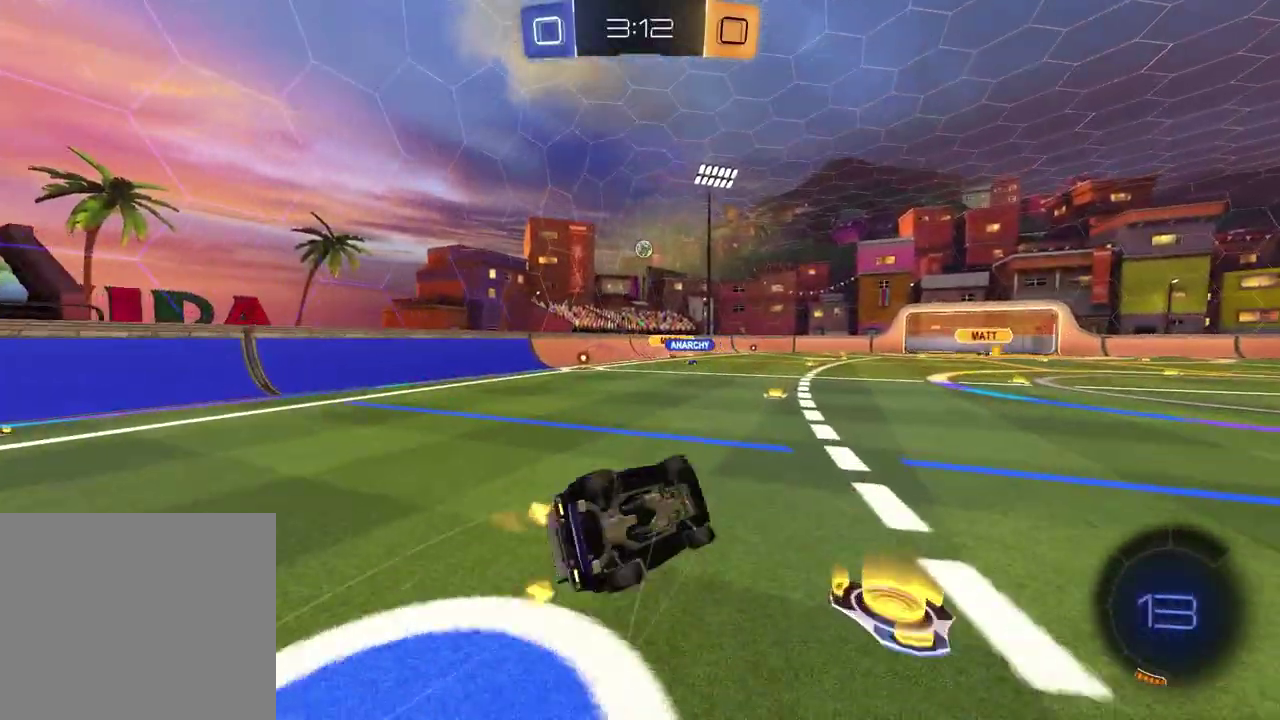
{"buttons": ["R2"], "left_stick": "left", "right_stick": "center"}
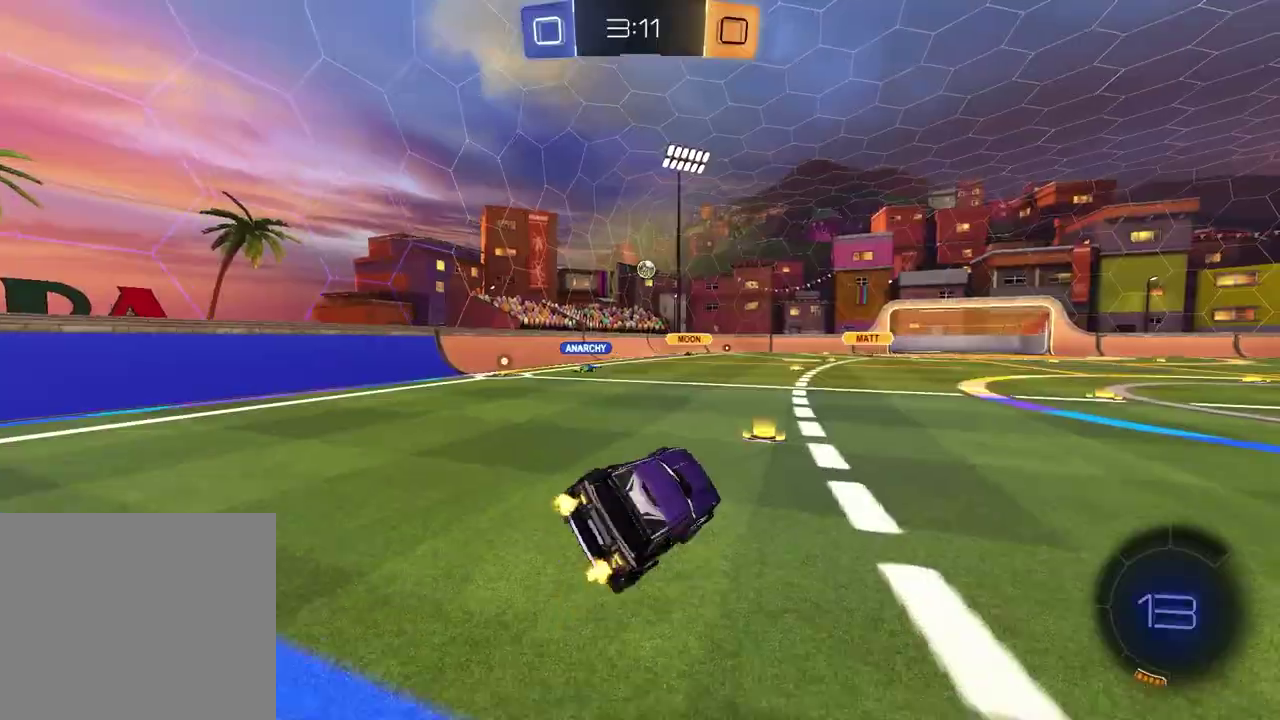
{"buttons": ["R2"], "left_stick": "center", "right_stick": "center", "events": [[83, "left_stick", "center"]]}
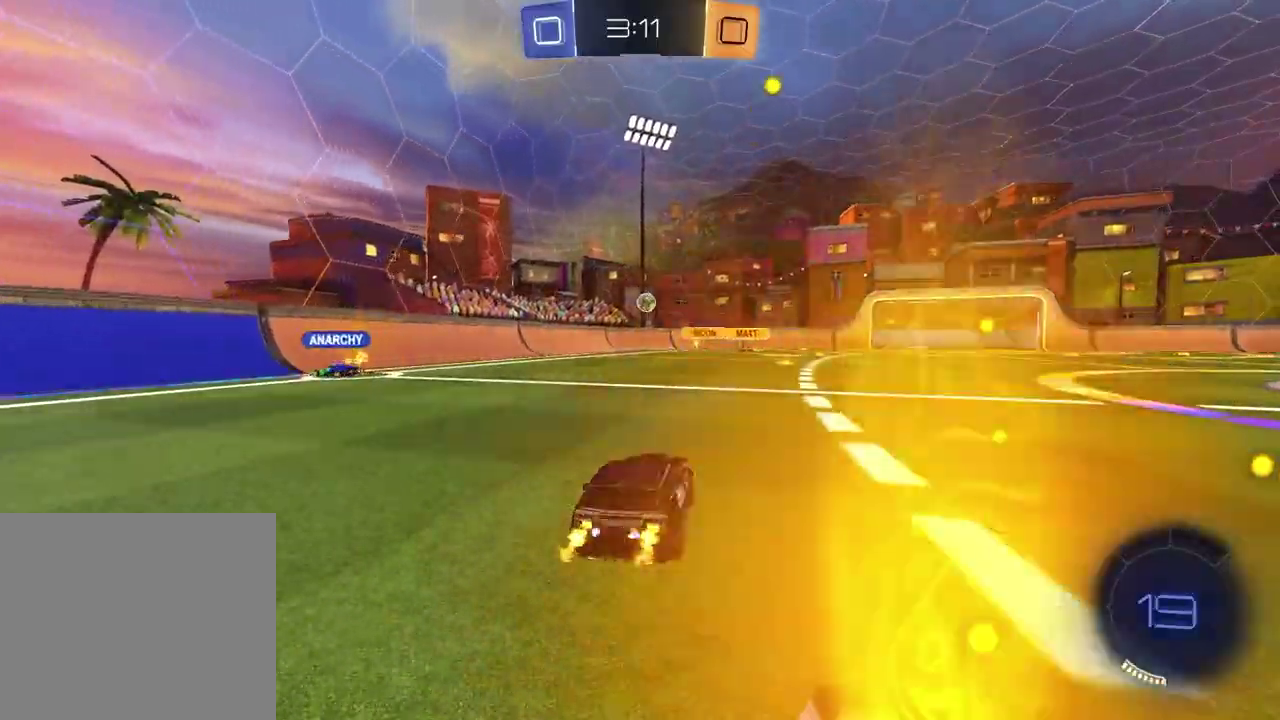
{"buttons": ["R2"], "left_stick": "center", "right_stick": "center", "events": [[333, "left_stick", "right"], [467, "left_stick", "center"]]}
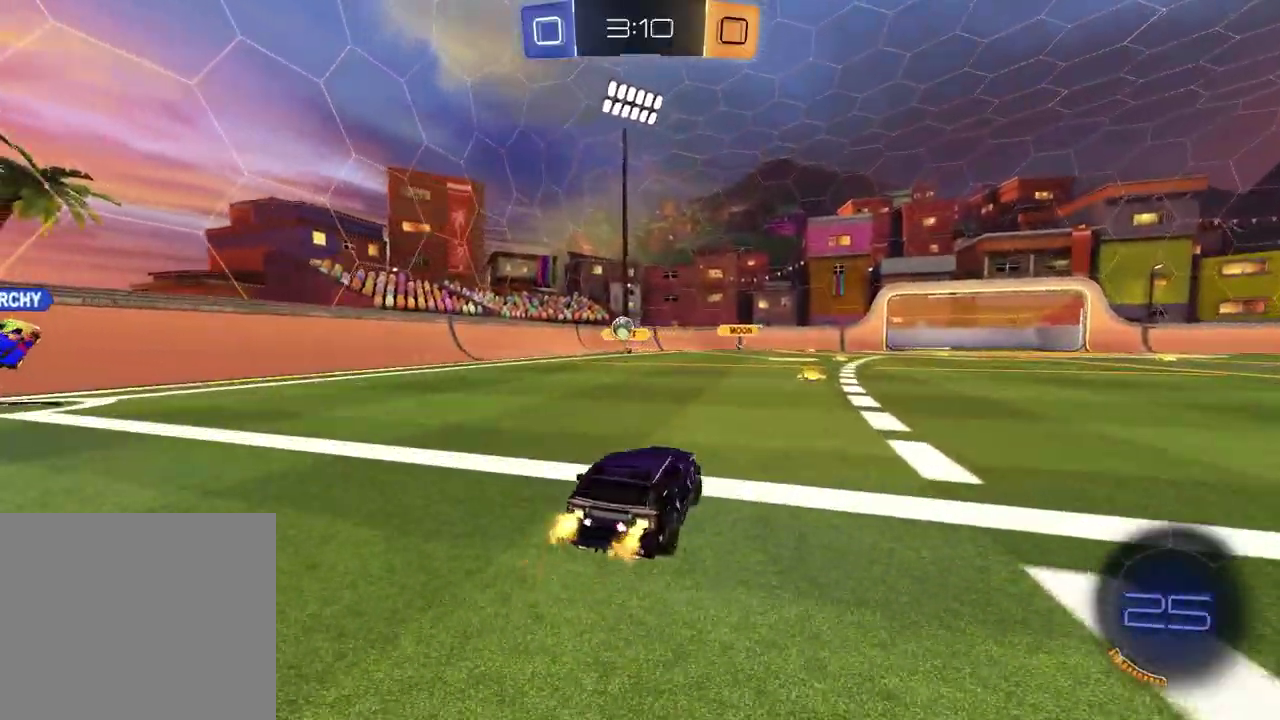
{"buttons": ["L2"], "left_stick": "center", "right_stick": "center", "events": [[217, "left_stick", "right"], [317, "R2", "up"], [350, "left_stick", "center"], [400, "L2", "down"]]}
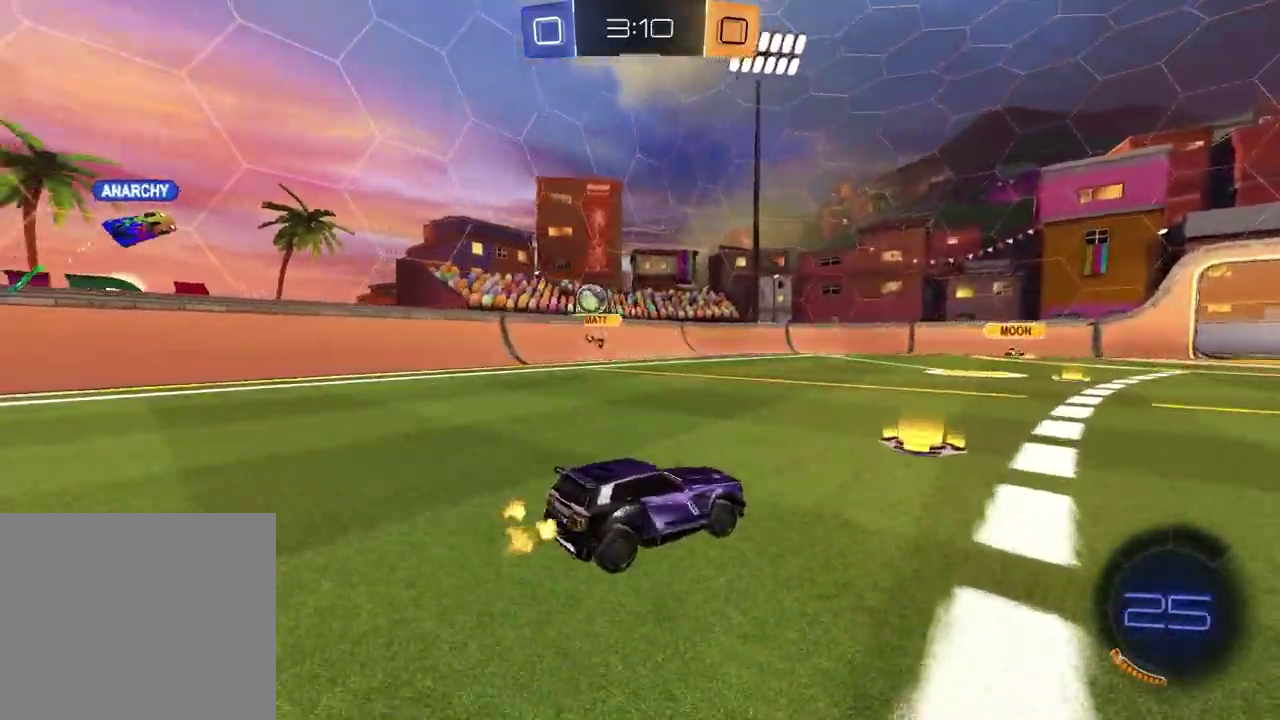
{"buttons": ["R2"], "left_stick": "right", "right_stick": "center", "events": [[100, "L2", "up"], [200, "left_stick", "right"], [250, "R2", "down"]]}
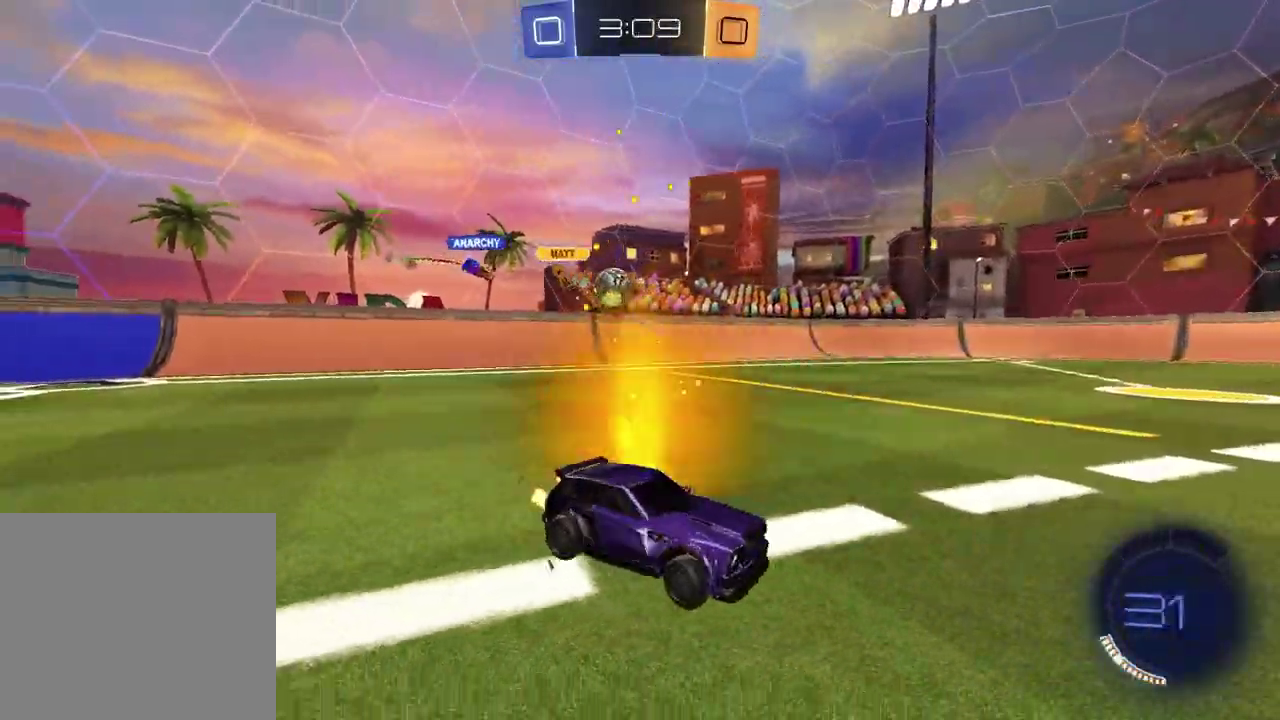
{"buttons": ["R2"], "left_stick": "right", "right_stick": "center", "events": []}
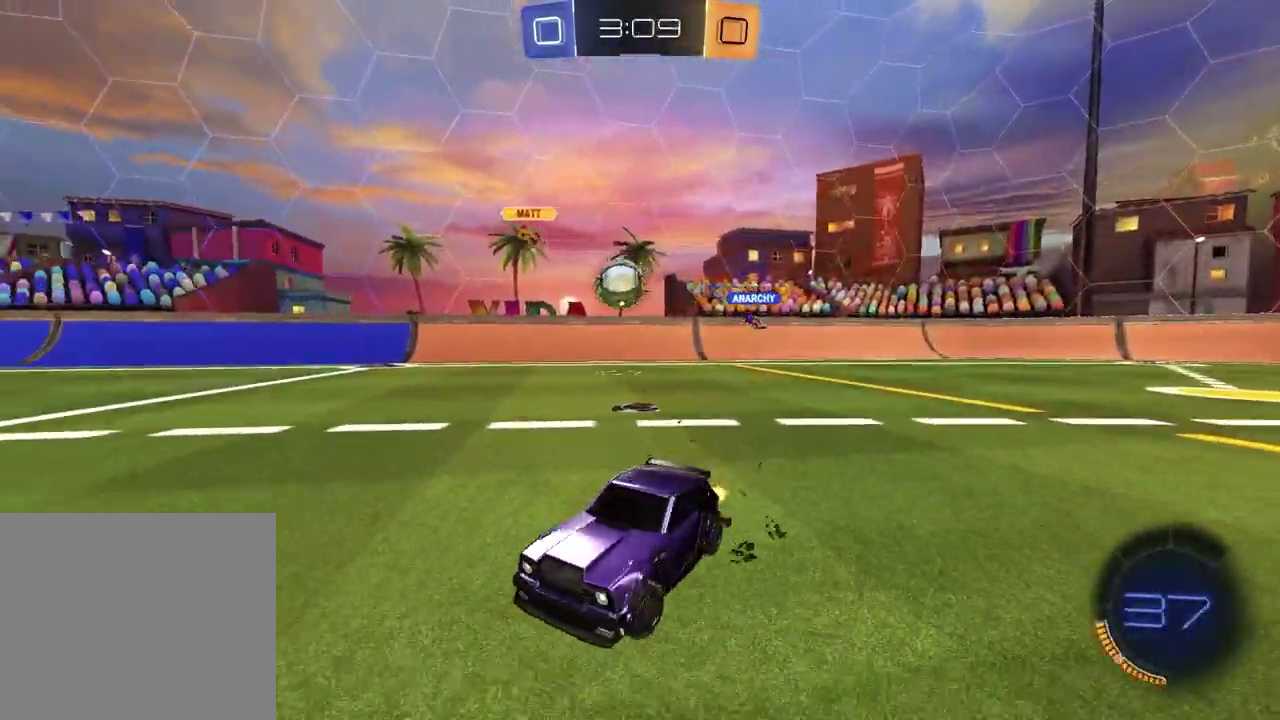
{"buttons": ["R2"], "left_stick": "right", "right_stick": "center", "events": [[17, "TRIANGLE", "down"], [33, "left_stick", "center"], [133, "TRIANGLE", "up"], [267, "TRIANGLE", "down"], [383, "TRIANGLE", "up"], [417, "left_stick", "right"]]}
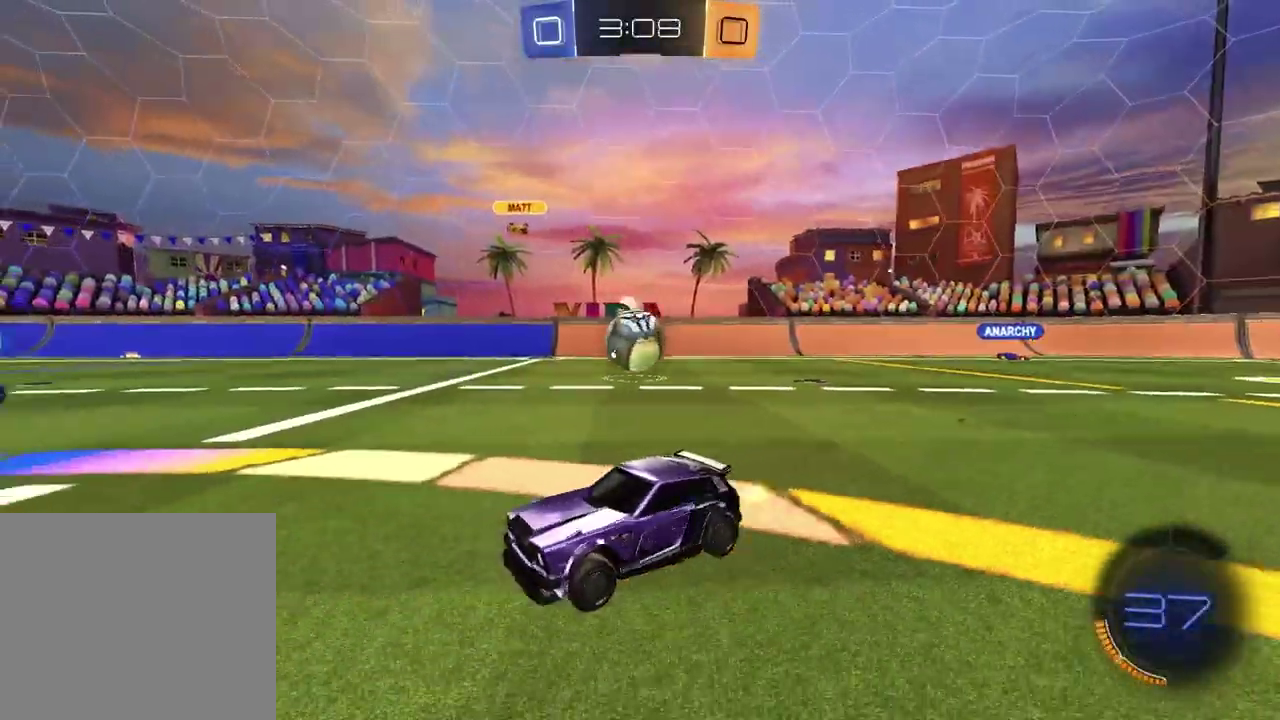
{"buttons": ["R2"], "left_stick": "left", "right_stick": "center", "events": [[17, "left_stick", "up-right"], [133, "left_stick", "center"], [300, "left_stick", "left"]]}
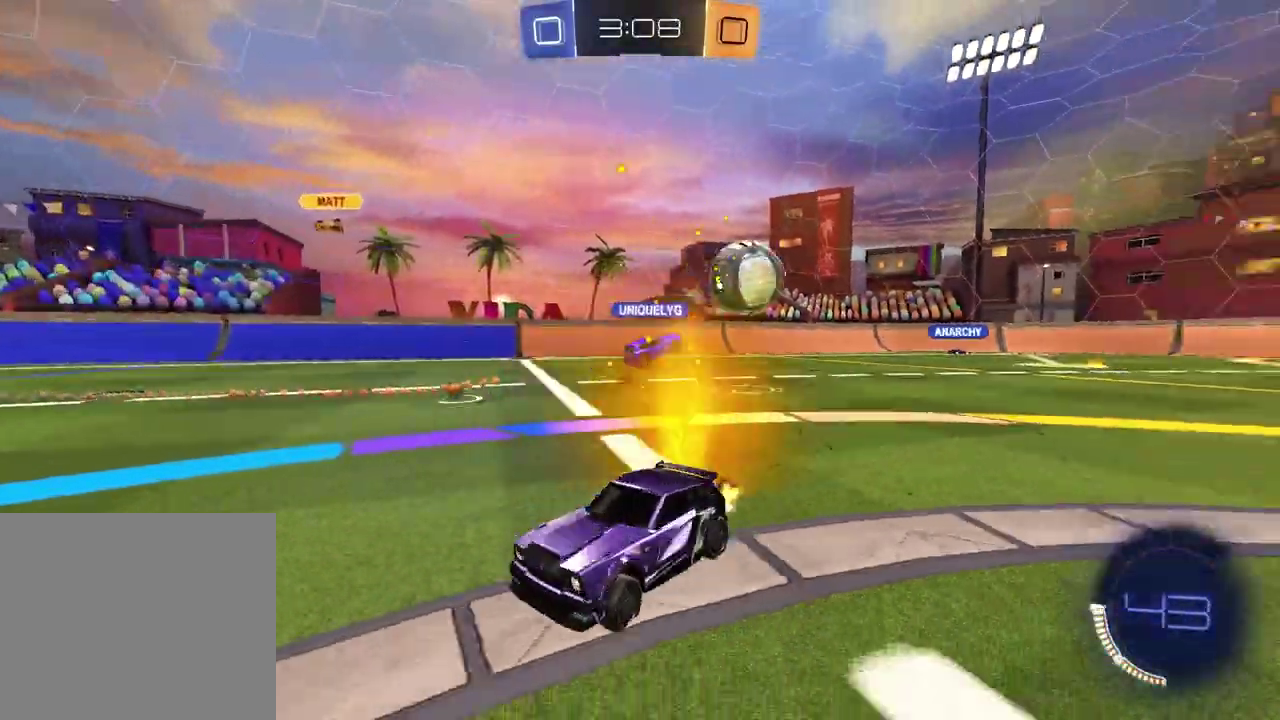
{"buttons": ["R2"], "left_stick": "left", "right_stick": "center", "events": []}
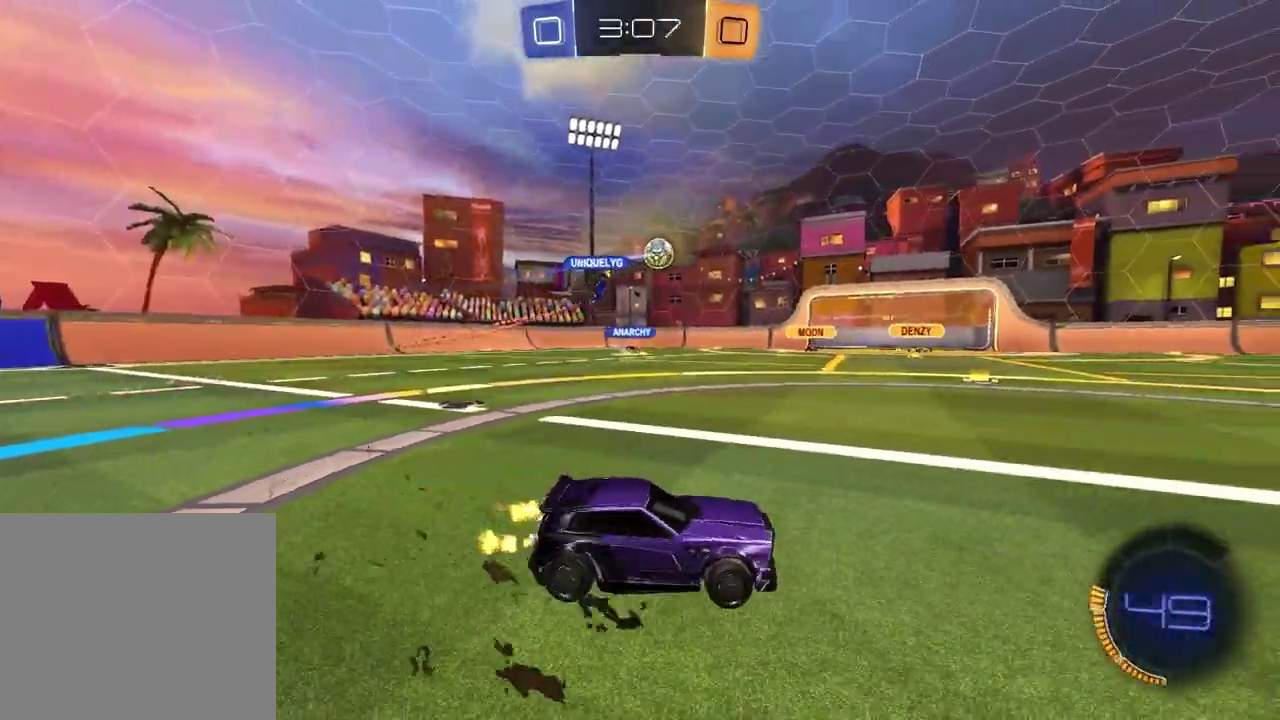
{"buttons": ["R2"], "left_stick": "right", "right_stick": "center"}
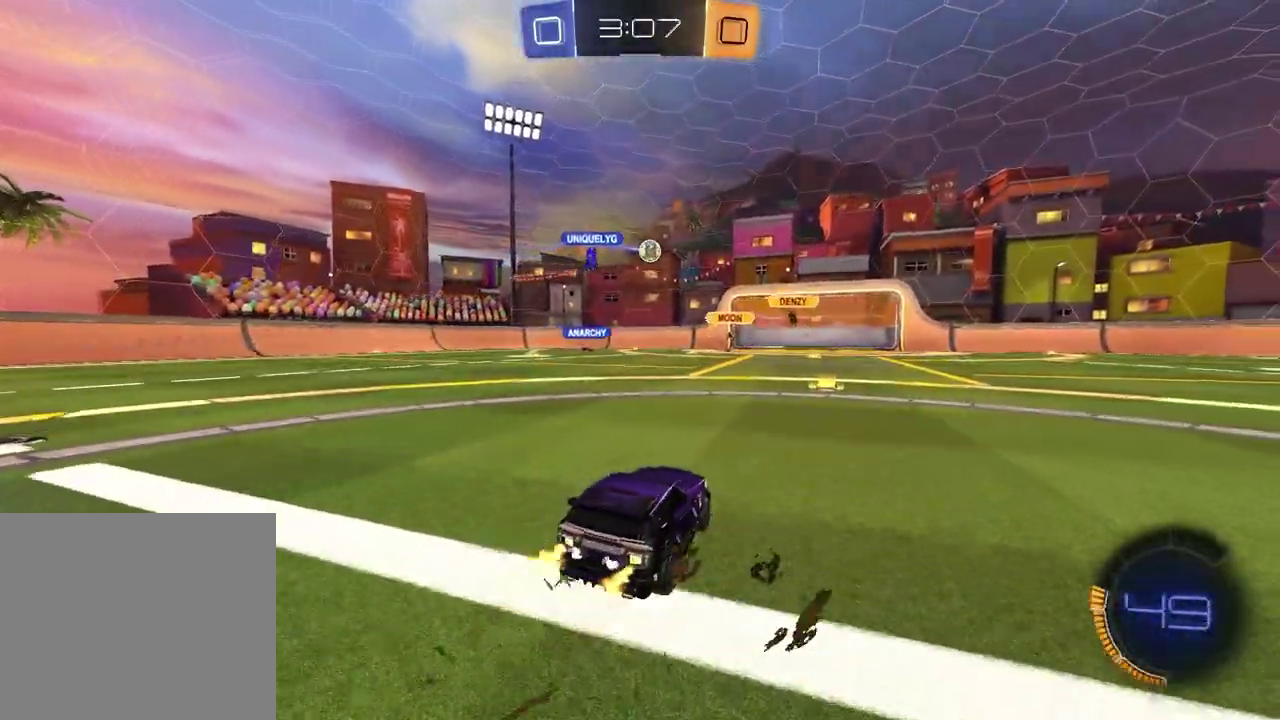
{"buttons": [], "left_stick": "left", "right_stick": "center"}
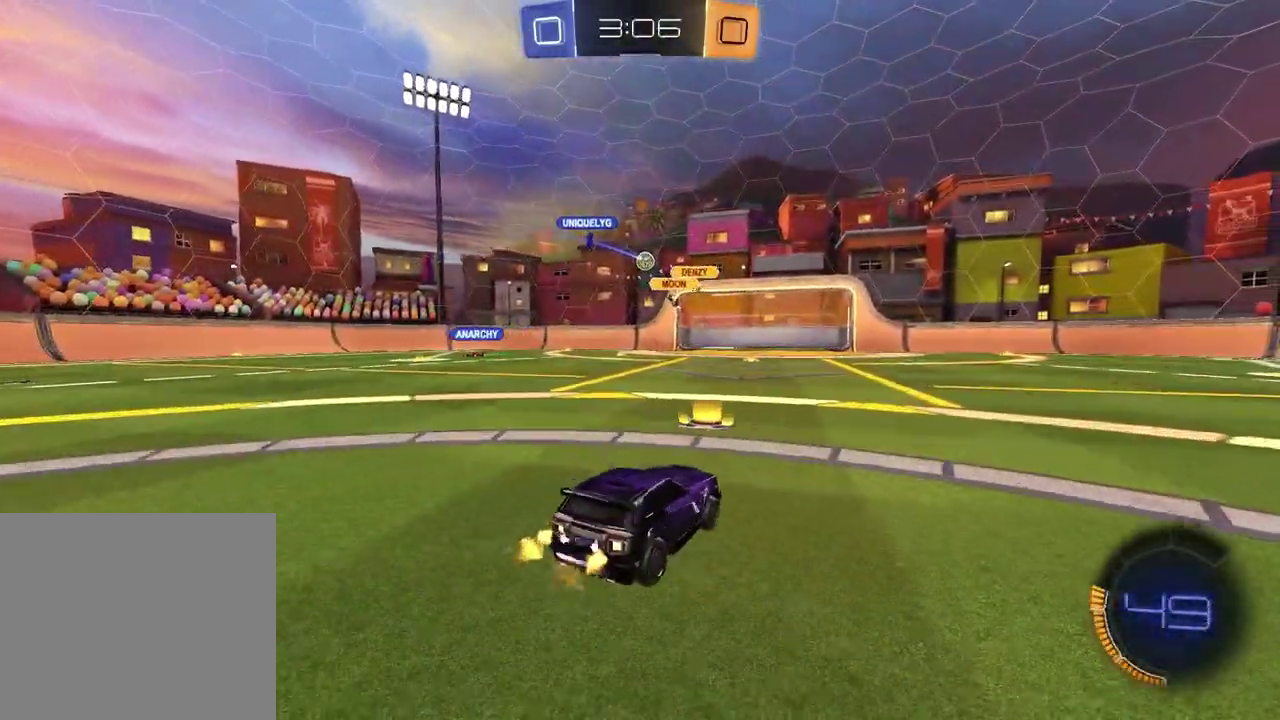
{"buttons": [], "left_stick": "left", "right_stick": "center", "events": [[150, "left_stick", "center"], [500, "left_stick", "left"]]}
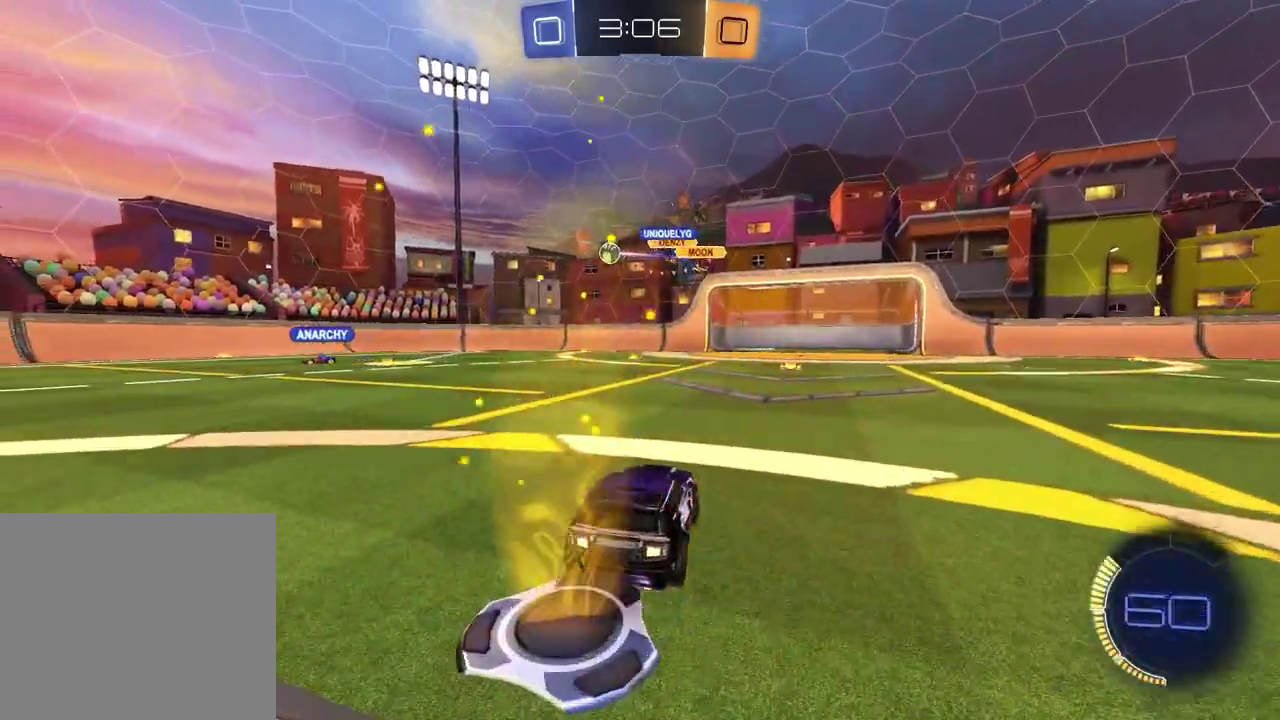
{"buttons": ["R2"], "left_stick": "left", "right_stick": "center", "events": [[100, "R2", "down"]]}
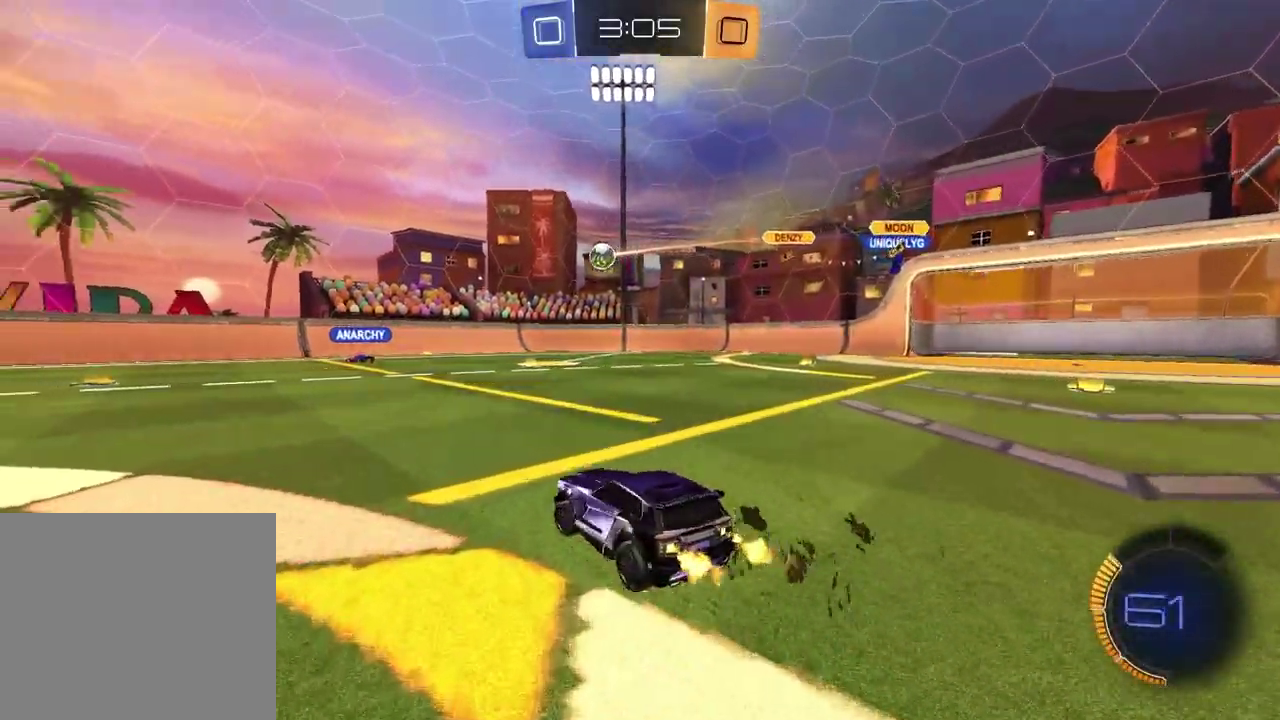
{"buttons": ["R2"], "left_stick": "left", "right_stick": "center", "events": []}